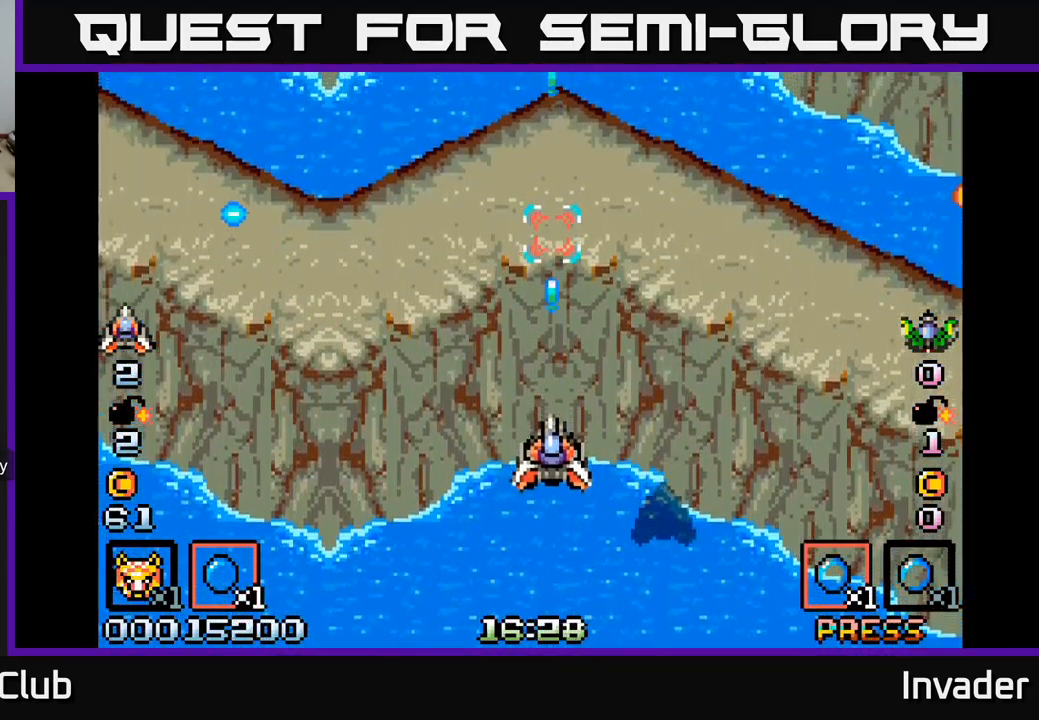
Gameplay with a controller (Xbox layout); each line is a JSON object with the inputs held at the frame after it. "events" lists button and stick changes between this image and that frame as [ms after this image, input, new state], when the widget could be followed in between. Not read: left_stick.
{"buttons": [], "right_stick": "center", "events": [[33, "DPAD_LEFT", "down"], [50, "DPAD_DOWN", "up"], [67, "B", "up"], [133, "B", "down"], [217, "DPAD_LEFT", "up"], [250, "B", "up"]]}
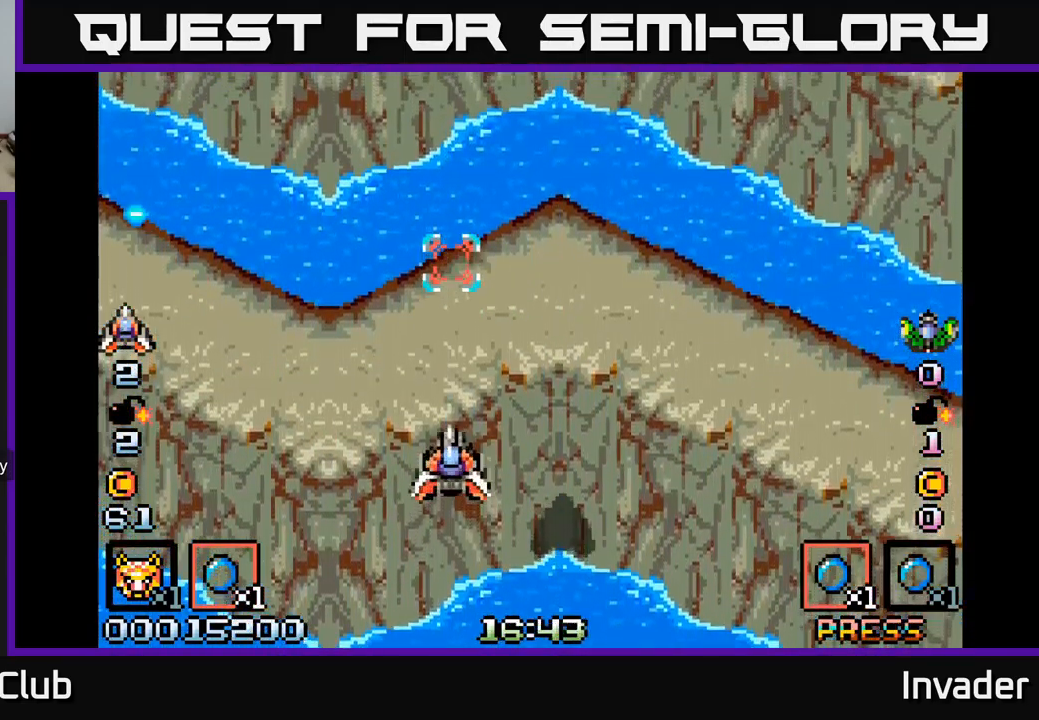
{"buttons": ["B", "DPAD_RIGHT"], "right_stick": "center", "events": [[33, "R2", "down"], [150, "R2", "up"], [183, "DPAD_UP", "down"], [250, "B", "down"], [300, "DPAD_RIGHT", "down"], [433, "B", "up"], [467, "DPAD_UP", "up"], [500, "B", "down"]]}
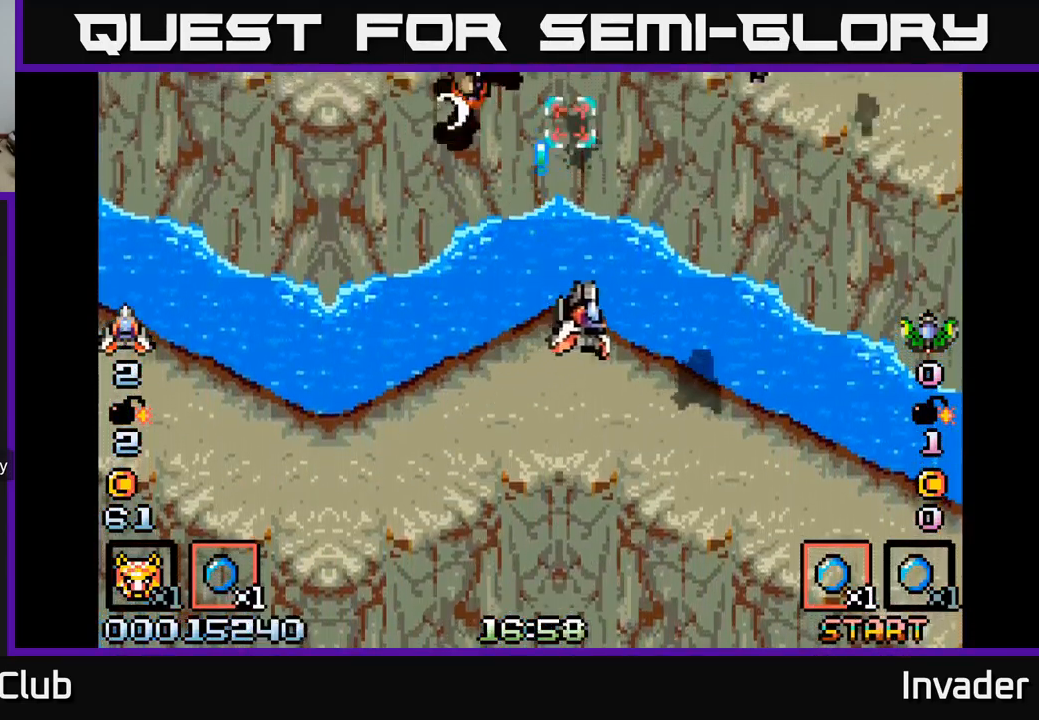
{"buttons": ["B", "DPAD_UP"], "right_stick": "center"}
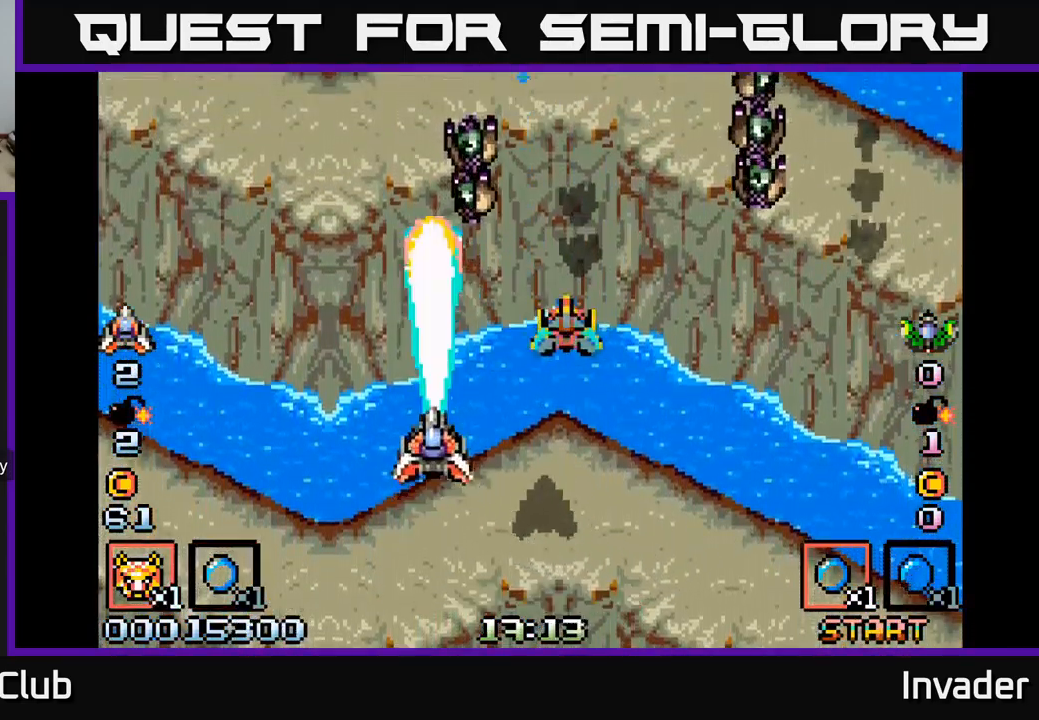
{"buttons": ["DPAD_RIGHT"], "right_stick": "center", "events": [[33, "DPAD_RIGHT", "down"], [117, "B", "up"], [133, "DPAD_RIGHT", "up"], [167, "B", "down"], [183, "DPAD_UP", "up"], [233, "DPAD_DOWN", "down"], [267, "DPAD_RIGHT", "down"], [300, "B", "up"], [350, "DPAD_DOWN", "up"], [367, "B", "down"], [500, "B", "up"]]}
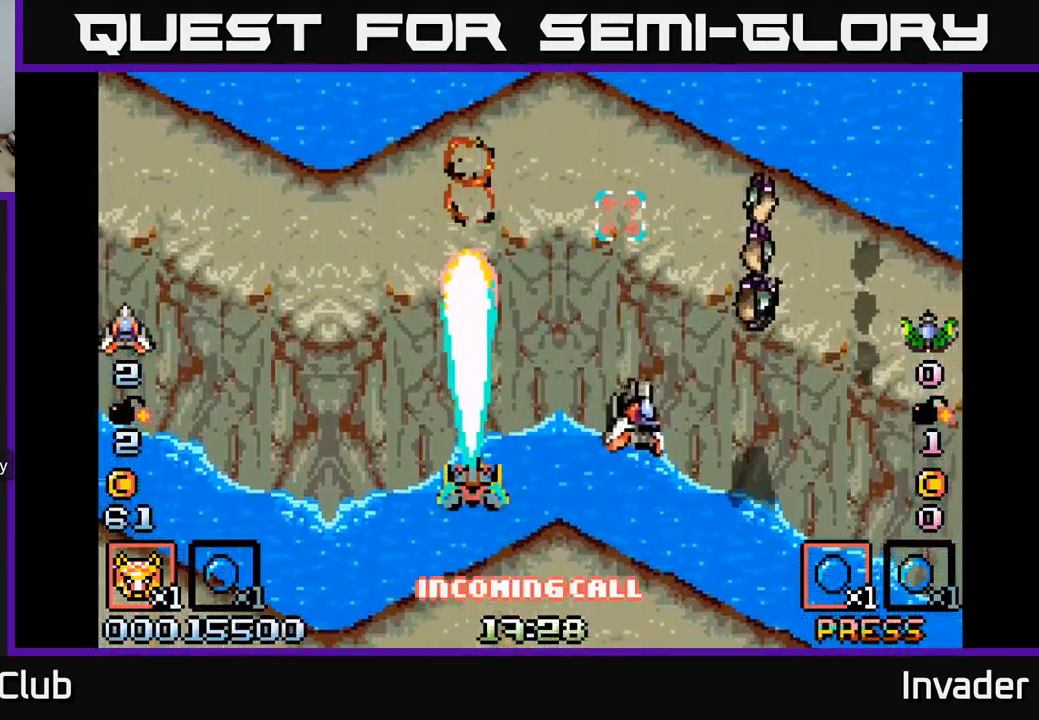
{"buttons": ["DPAD_LEFT"], "right_stick": "center", "events": [[84, "DPAD_DOWN", "down"], [100, "B", "down"], [134, "DPAD_DOWN", "up"], [200, "DPAD_DOWN", "down"], [217, "DPAD_RIGHT", "up"], [267, "B", "up"], [317, "B", "down"], [367, "DPAD_DOWN", "up"], [467, "B", "up"], [484, "DPAD_LEFT", "down"]]}
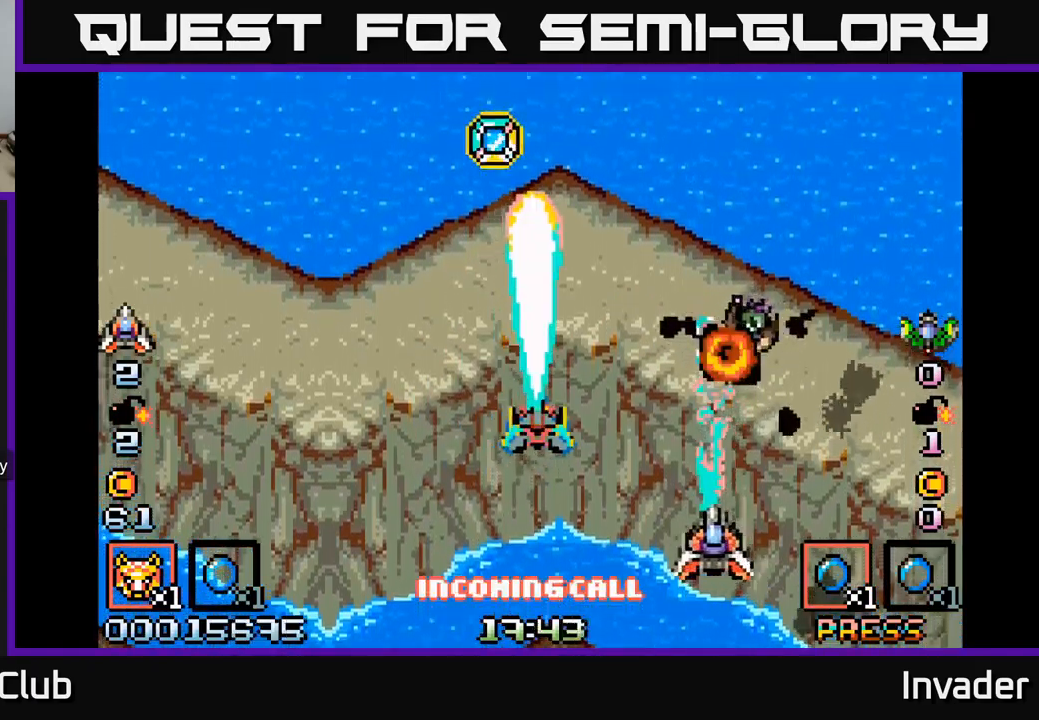
{"buttons": ["B", "DPAD_DOWN", "DPAD_LEFT"], "right_stick": "center"}
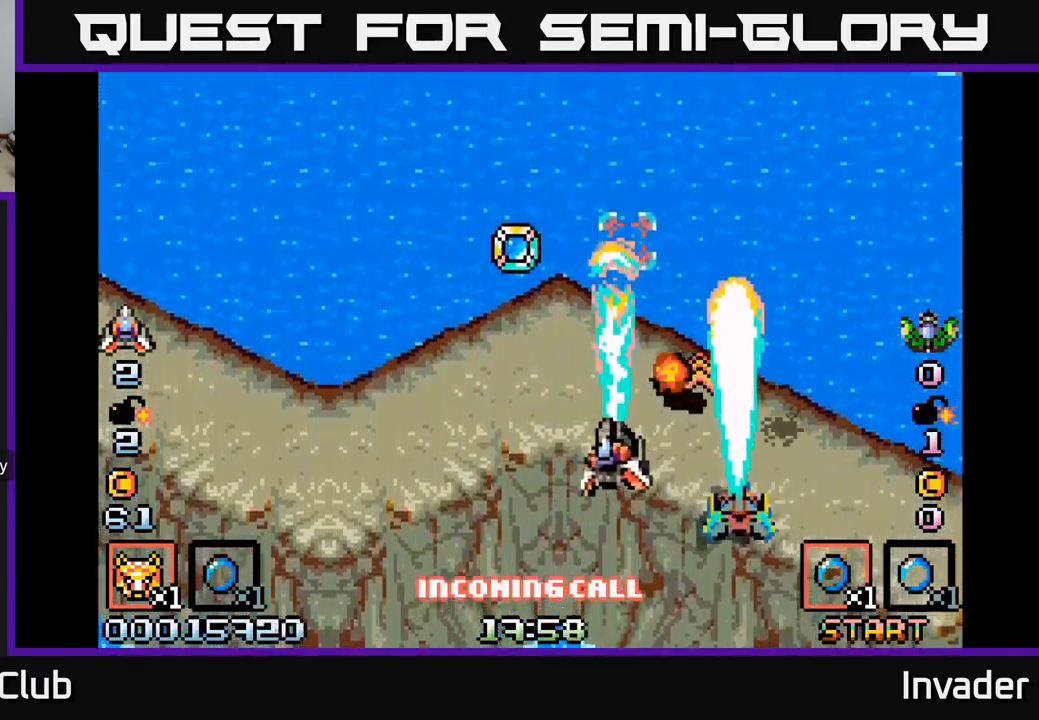
{"buttons": ["B", "DPAD_UP", "DPAD_LEFT"], "right_stick": "center", "events": [[17, "B", "up"], [34, "DPAD_LEFT", "up"], [67, "B", "down"], [150, "DPAD_DOWN", "up"], [184, "B", "up"], [184, "DPAD_LEFT", "down"], [267, "B", "down"], [267, "DPAD_UP", "down"], [317, "DPAD_LEFT", "up"], [367, "B", "up"], [434, "DPAD_LEFT", "down"], [500, "B", "down"]]}
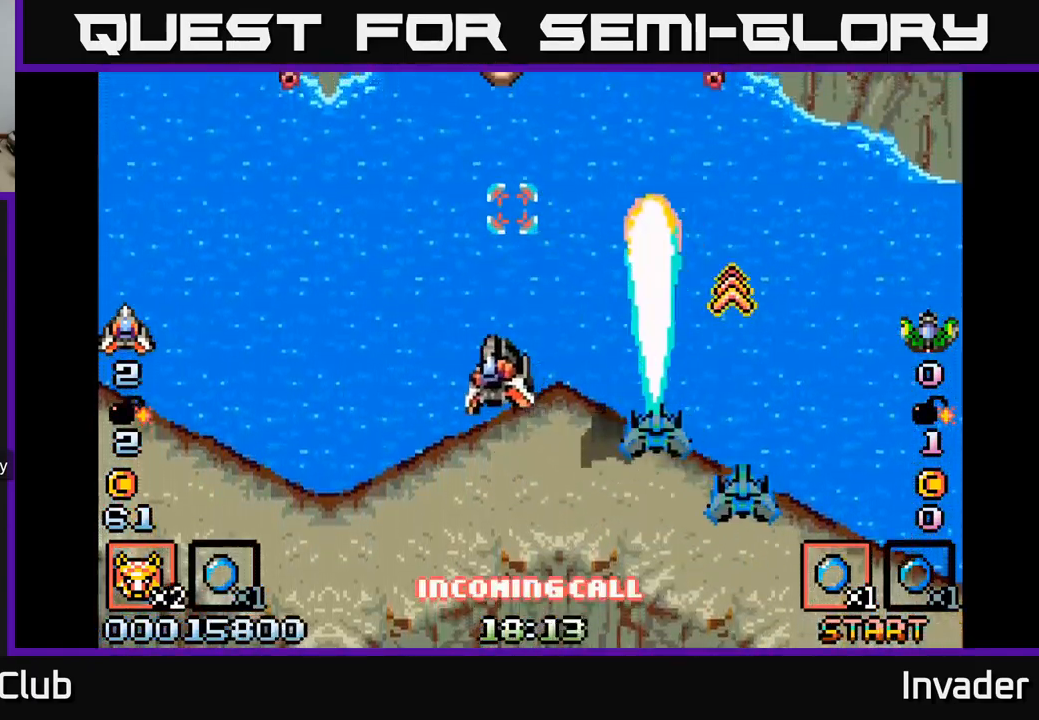
{"buttons": ["DPAD_RIGHT"], "right_stick": "center", "events": [[84, "B", "up"], [100, "DPAD_LEFT", "up"], [100, "DPAD_UP", "up"], [134, "DPAD_RIGHT", "down"], [167, "B", "down"], [317, "B", "up"], [400, "B", "down"], [500, "B", "up"]]}
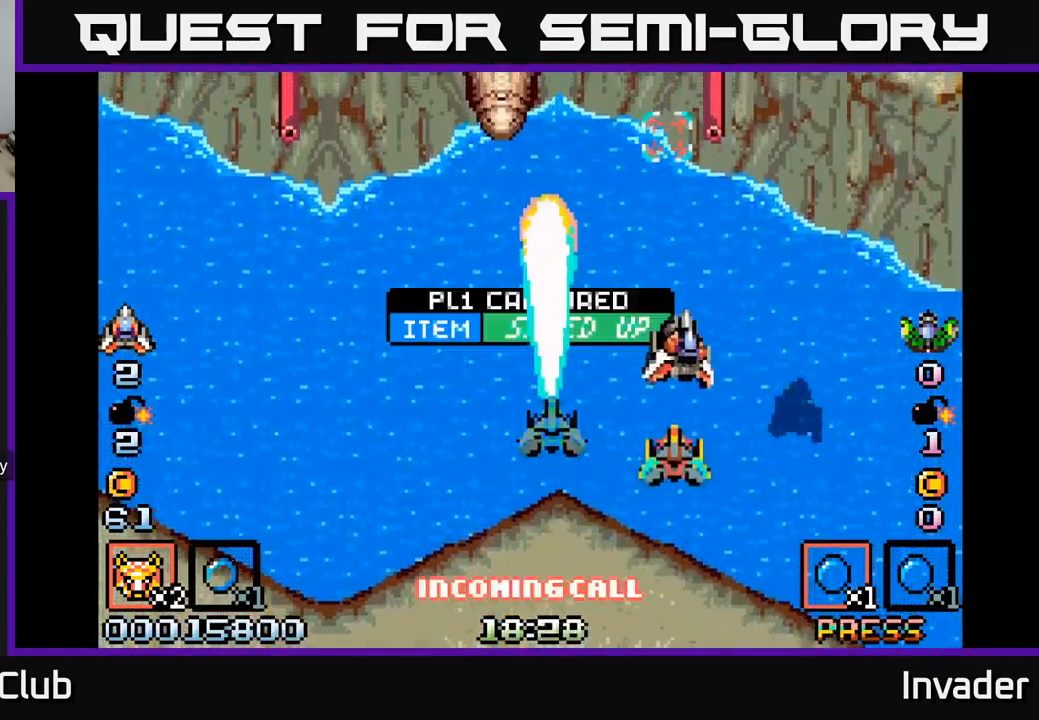
{"buttons": ["B", "DPAD_UP", "DPAD_LEFT"], "right_stick": "center"}
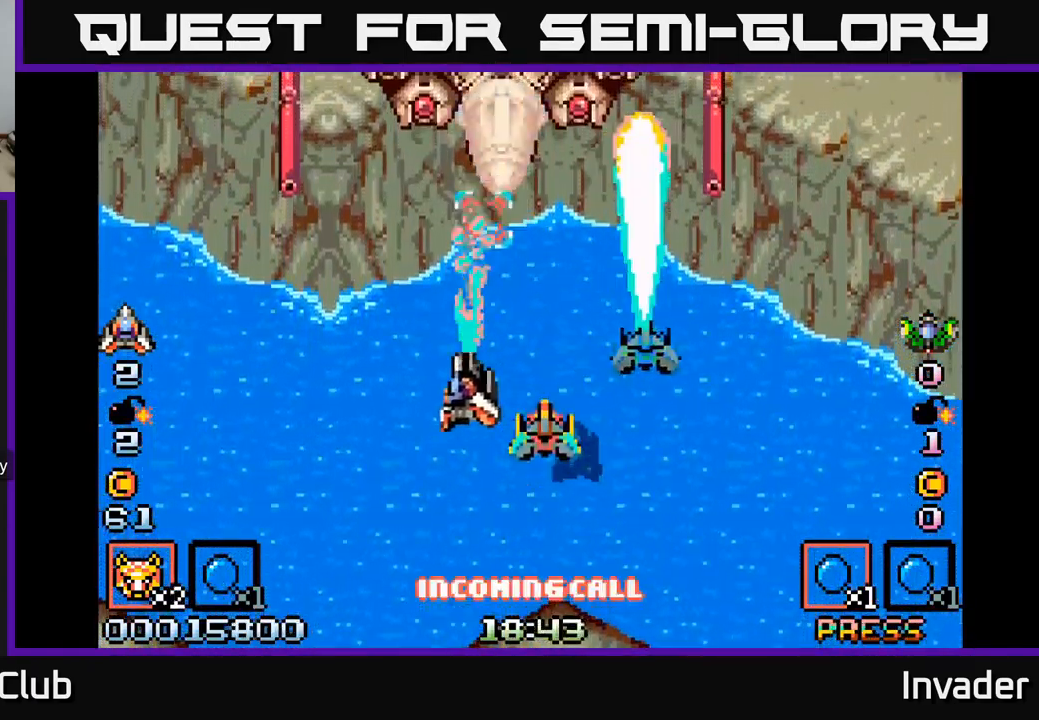
{"buttons": ["B", "DPAD_DOWN"], "right_stick": "center"}
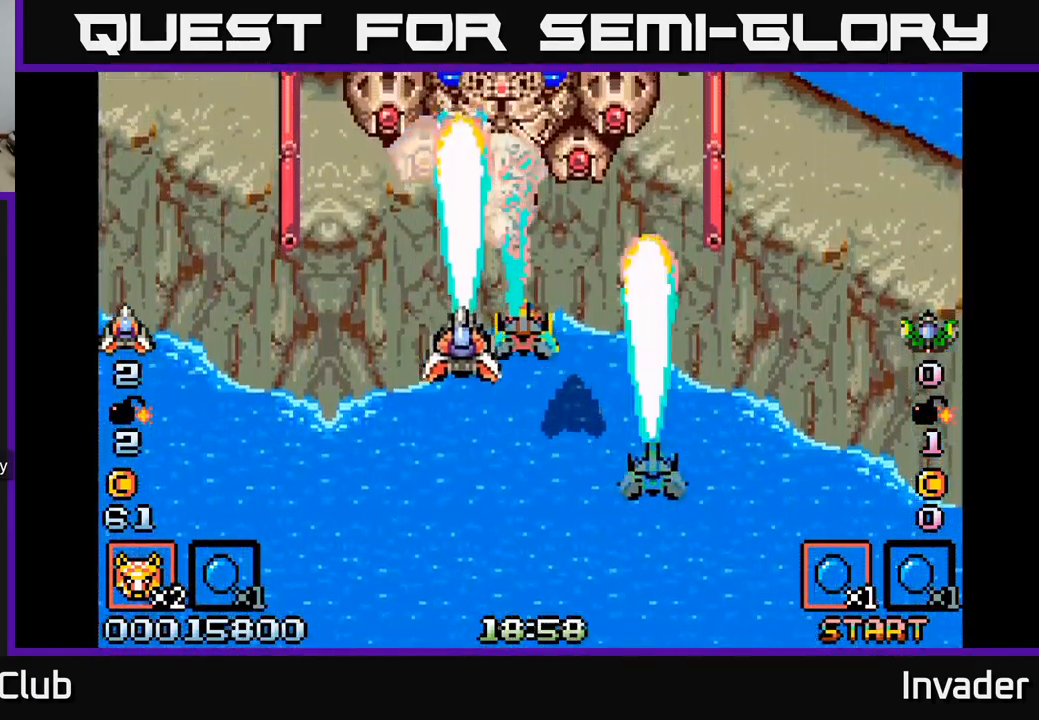
{"buttons": ["B"], "right_stick": "center", "events": [[67, "B", "up"], [100, "B", "down"], [100, "DPAD_DOWN", "up"], [300, "B", "up"], [350, "B", "down"]]}
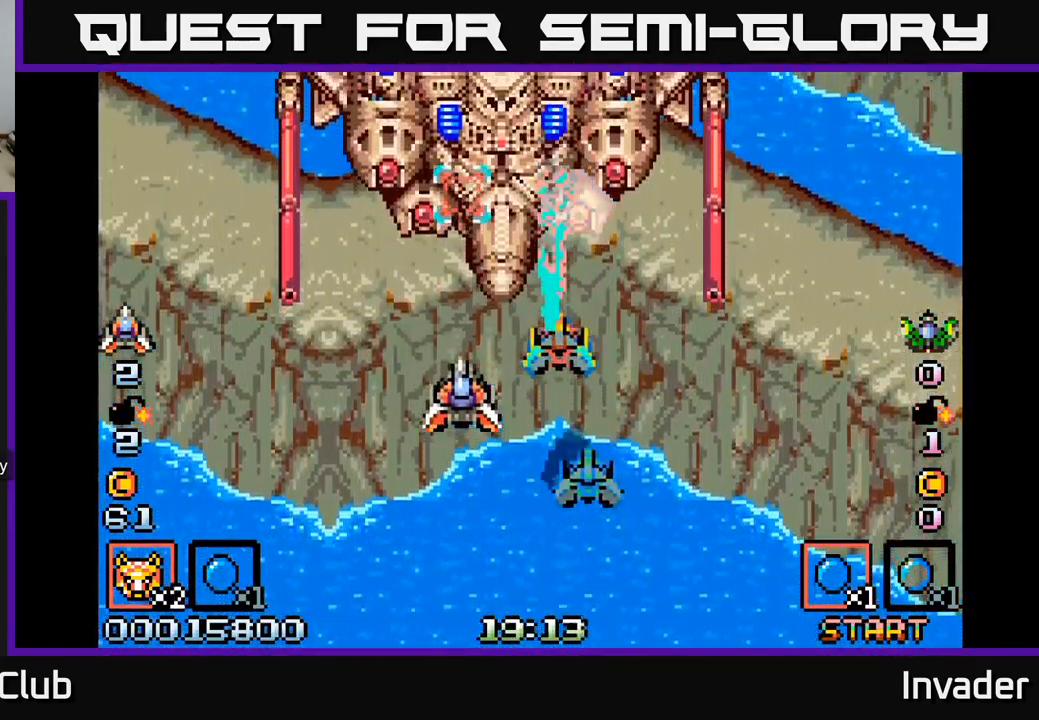
{"buttons": [], "right_stick": "center", "events": [[17, "B", "up"], [67, "B", "down"], [234, "B", "up"], [300, "B", "down"], [334, "DPAD_LEFT", "down"], [417, "DPAD_LEFT", "up"], [467, "B", "up"]]}
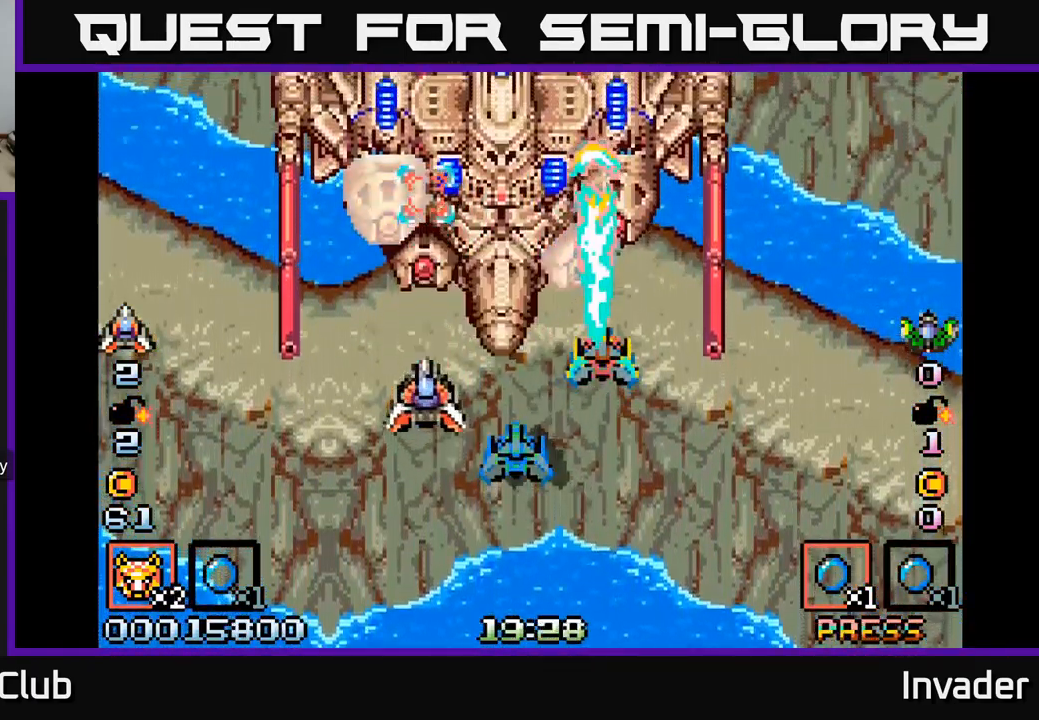
{"buttons": ["B"], "right_stick": "center", "events": [[17, "B", "down"], [167, "DPAD_DOWN", "down"], [184, "B", "up"], [234, "B", "down"], [234, "DPAD_LEFT", "down"], [334, "DPAD_LEFT", "up"], [350, "DPAD_DOWN", "up"], [384, "B", "up"], [417, "B", "down"]]}
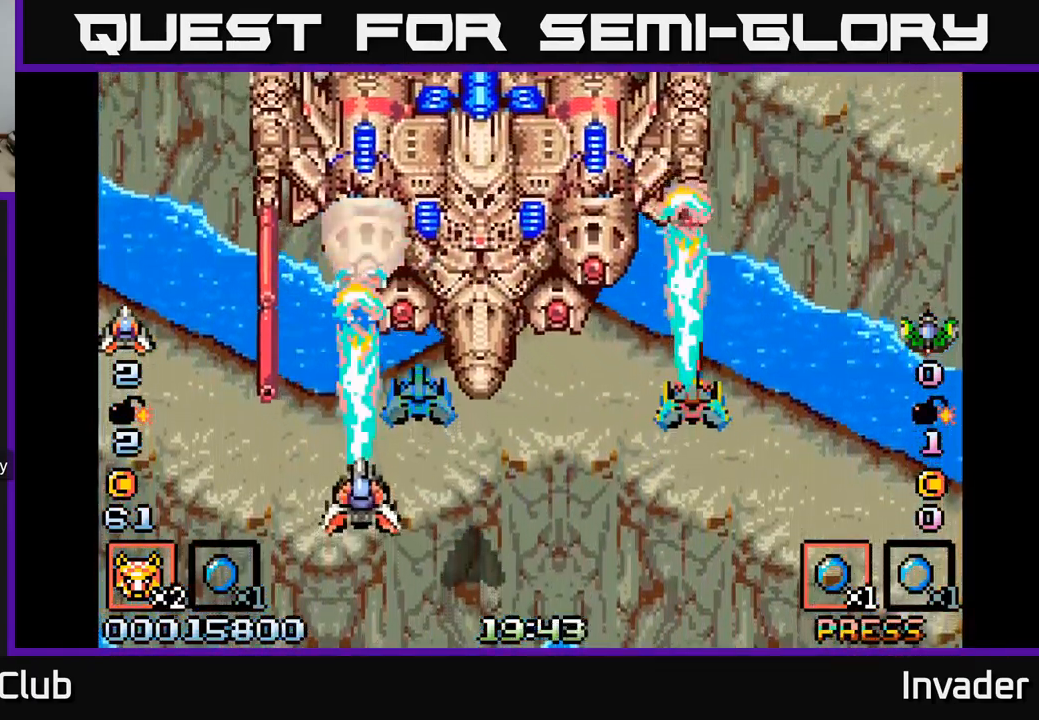
{"buttons": ["B"], "right_stick": "center", "events": [[84, "B", "up"], [150, "B", "down"], [217, "DPAD_DOWN", "down"], [284, "DPAD_LEFT", "down"], [300, "B", "up"], [317, "DPAD_DOWN", "up"], [350, "B", "down"], [417, "DPAD_UP", "down"], [450, "DPAD_LEFT", "up"], [484, "DPAD_UP", "up"]]}
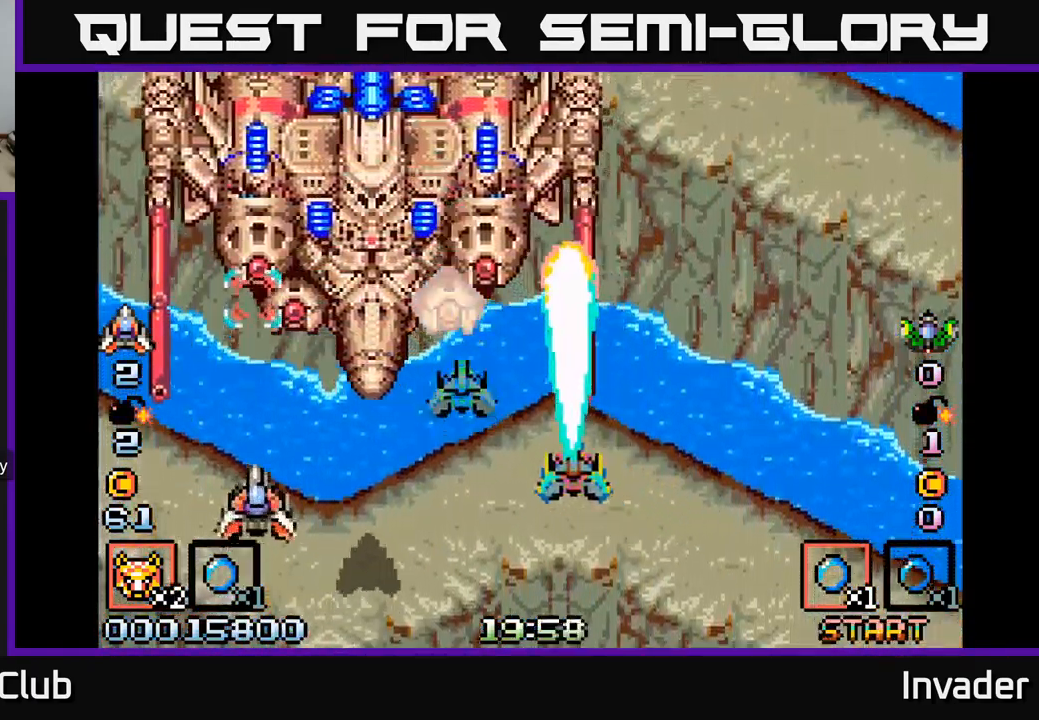
{"buttons": ["B", "DPAD_UP", "DPAD_RIGHT"], "right_stick": "center"}
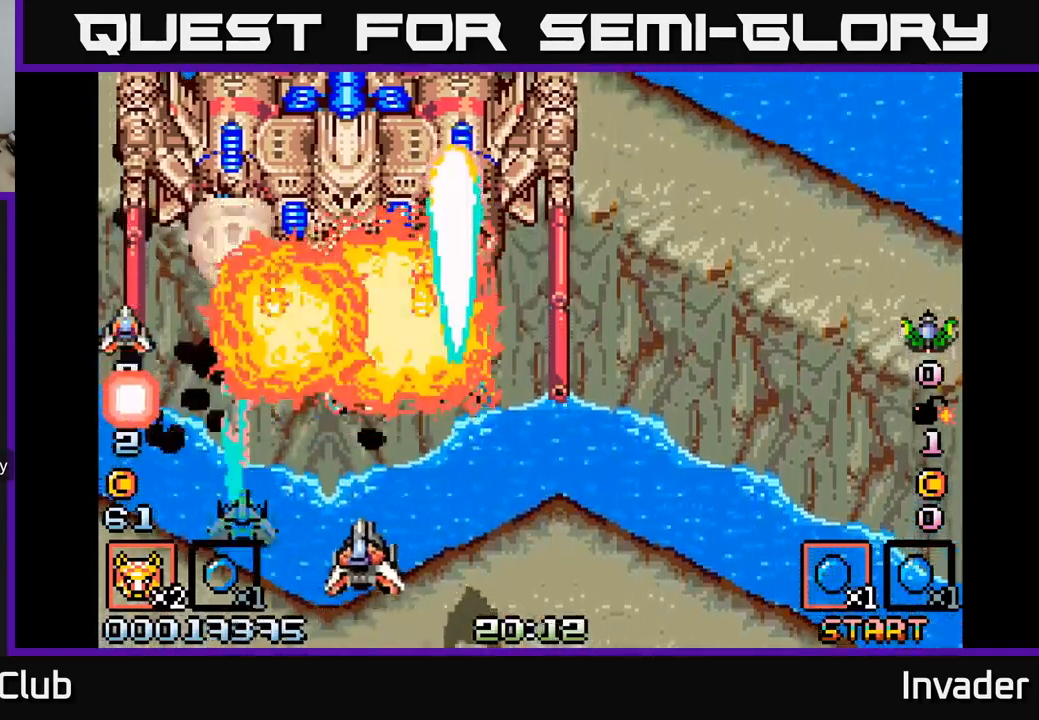
{"buttons": ["B", "DPAD_LEFT"], "right_stick": "center", "events": [[33, "DPAD_UP", "up"], [150, "B", "up"], [200, "DPAD_RIGHT", "up"], [217, "B", "down"], [367, "B", "up"], [417, "B", "down"], [467, "DPAD_LEFT", "down"]]}
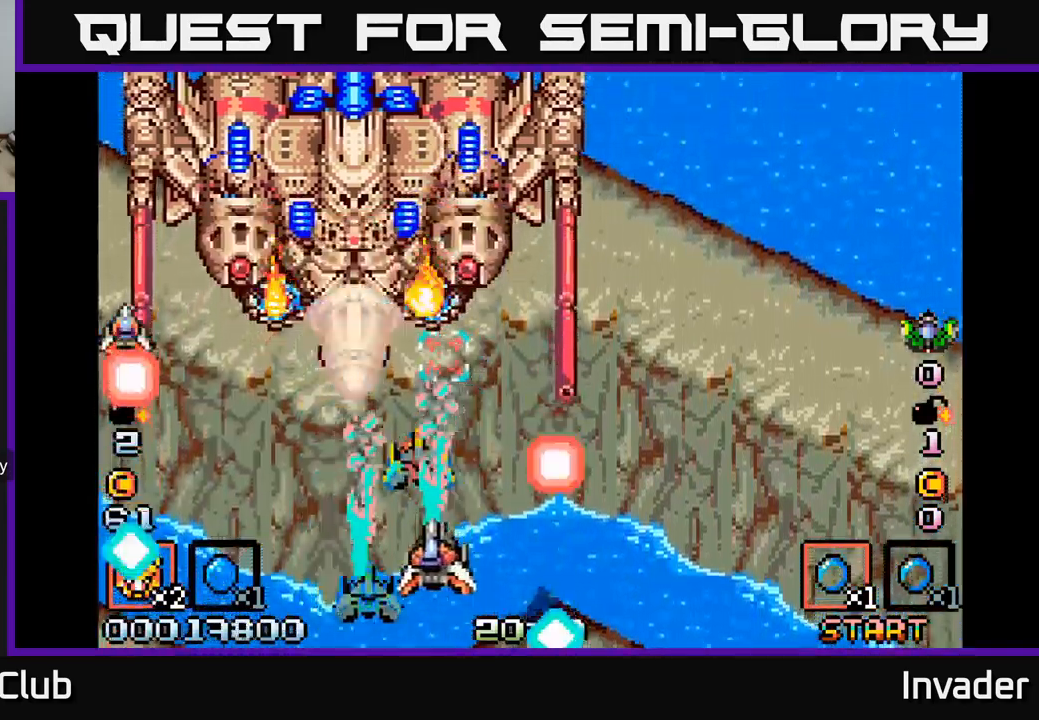
{"buttons": ["DPAD_RIGHT"], "right_stick": "center", "events": [[67, "B", "up"], [117, "B", "down"], [150, "DPAD_UP", "down"], [167, "DPAD_LEFT", "up"], [250, "B", "up"], [317, "B", "down"], [317, "DPAD_UP", "up"], [467, "B", "up"], [483, "DPAD_RIGHT", "down"]]}
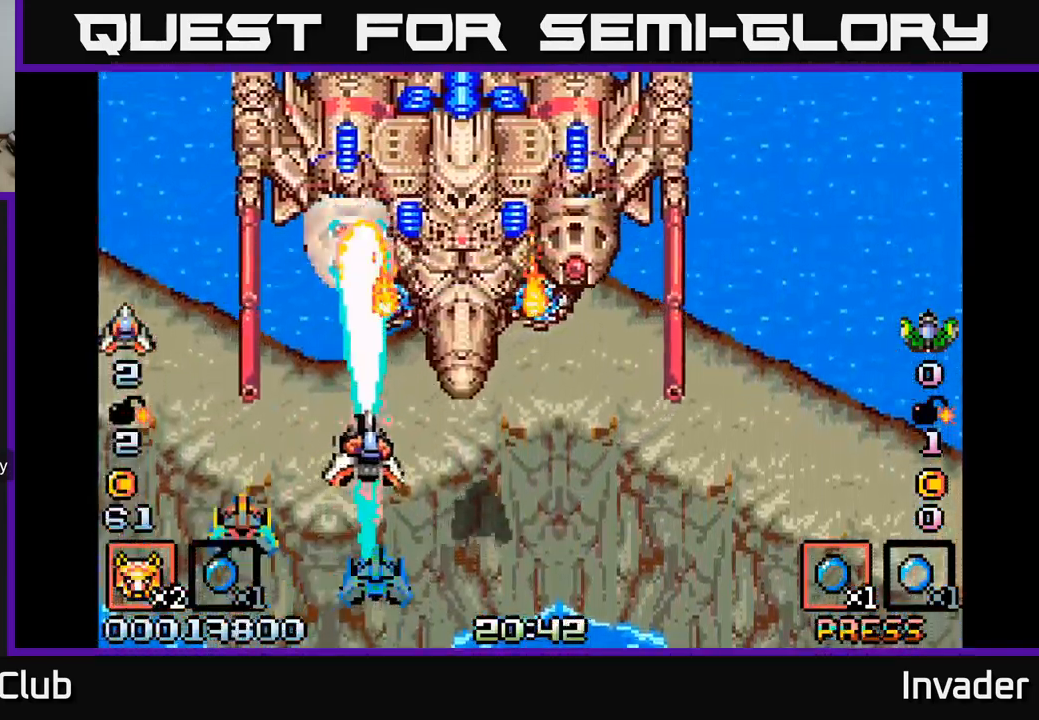
{"buttons": ["B", "DPAD_RIGHT"], "right_stick": "center", "events": [[17, "B", "down"], [67, "DPAD_DOWN", "down"], [100, "DPAD_RIGHT", "up"], [183, "B", "up"], [217, "B", "down"], [217, "DPAD_RIGHT", "down"], [317, "DPAD_RIGHT", "up"], [350, "B", "up"], [350, "DPAD_DOWN", "up"], [417, "B", "down"], [483, "DPAD_RIGHT", "down"]]}
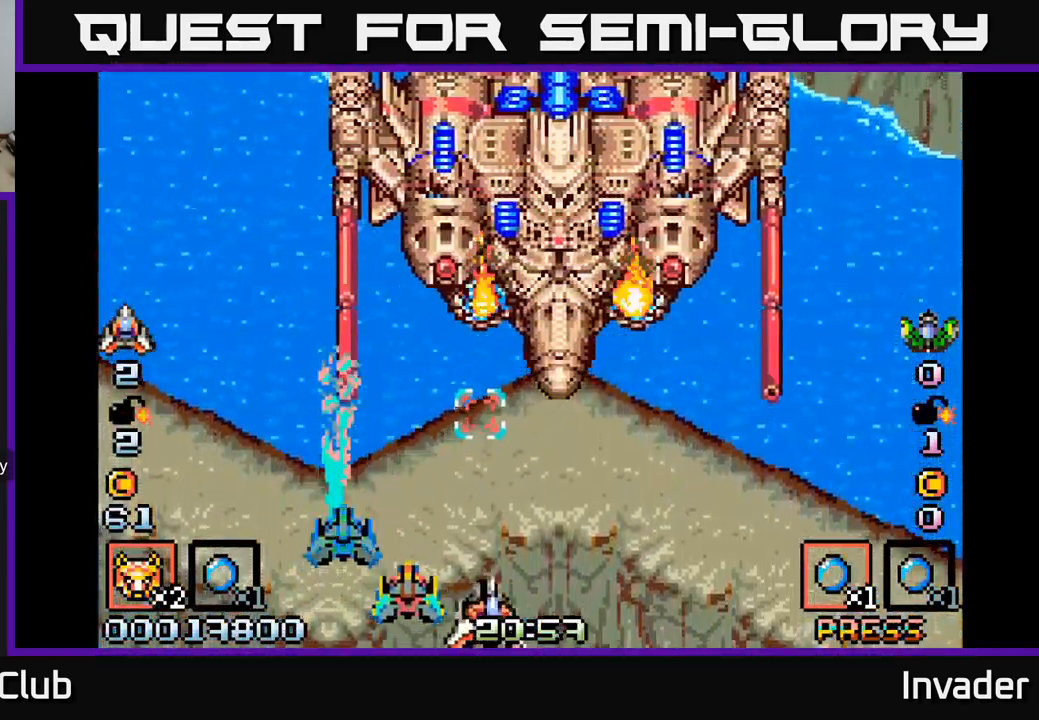
{"buttons": ["B"], "right_stick": "center", "events": [[67, "B", "up"], [133, "B", "down"], [183, "DPAD_RIGHT", "up"], [283, "B", "up"], [350, "B", "down"]]}
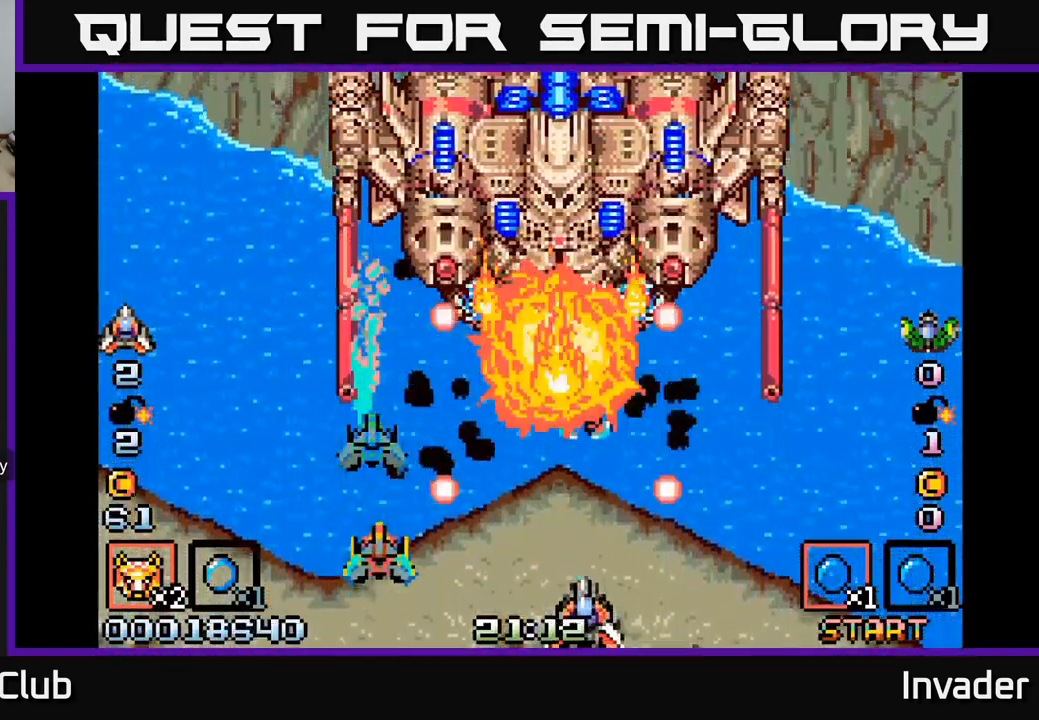
{"buttons": ["DPAD_UP", "DPAD_RIGHT"], "right_stick": "center", "events": [[17, "B", "up"], [100, "B", "down"], [250, "B", "up"], [333, "B", "down"], [400, "DPAD_UP", "down"], [450, "B", "up"], [483, "DPAD_RIGHT", "down"]]}
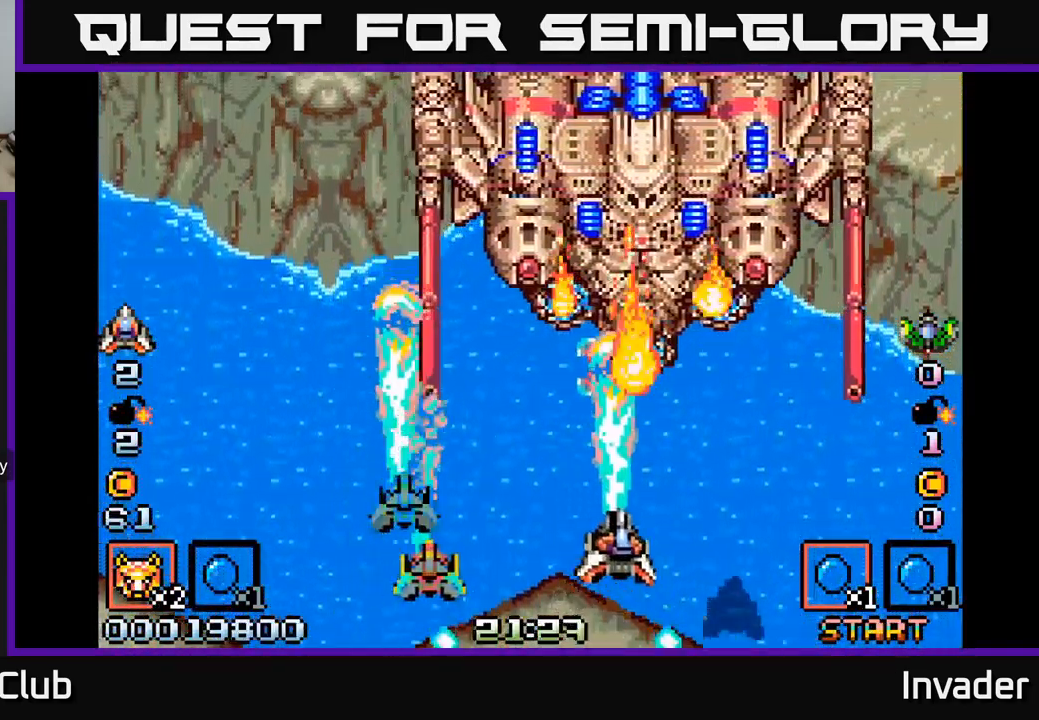
{"buttons": ["B", "DPAD_DOWN", "DPAD_RIGHT"], "right_stick": "center"}